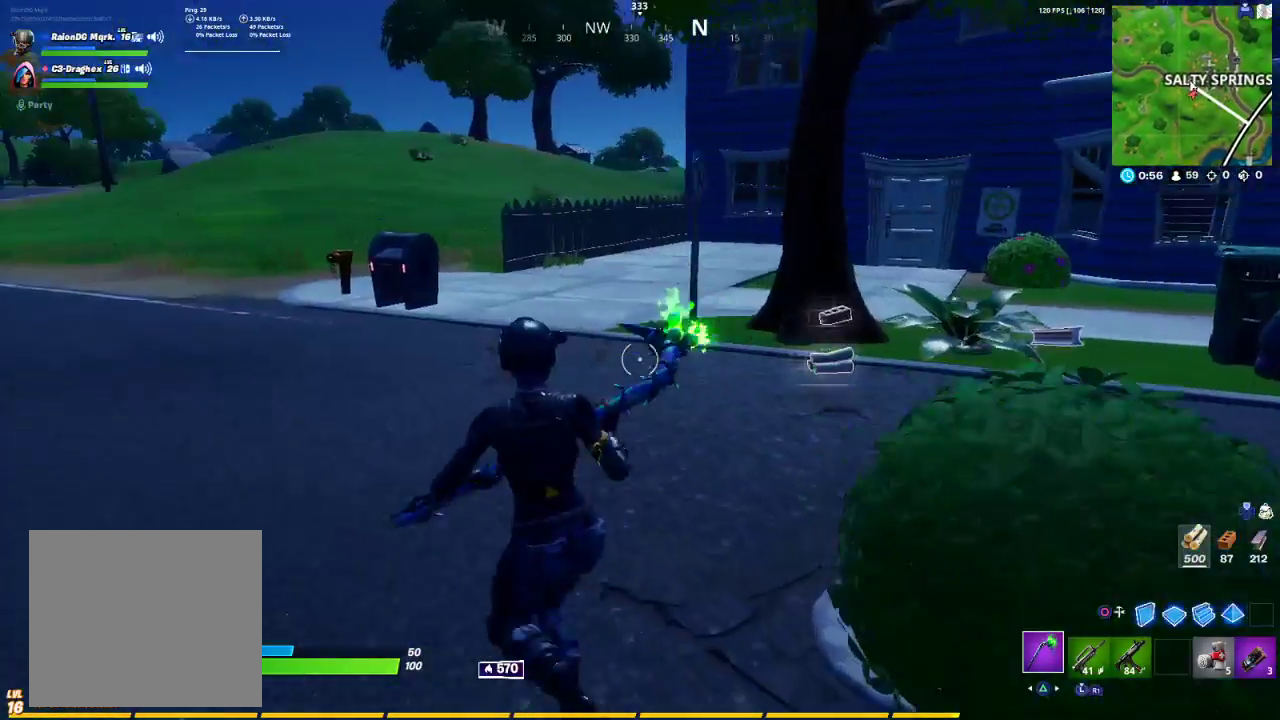
Gameplay with a controller (PlayStation layout); each line is a JSON object with the inputs held at the frame after it. "events" lists button and stick changes between this image and that frame as [ms after this image, input, new state], when the widget could be followed in between.
{"buttons": [], "left_stick": "up", "right_stick": "center", "events": [[67, "right_stick", "right"], [250, "right_stick", "center"], [367, "left_stick", "up"]]}
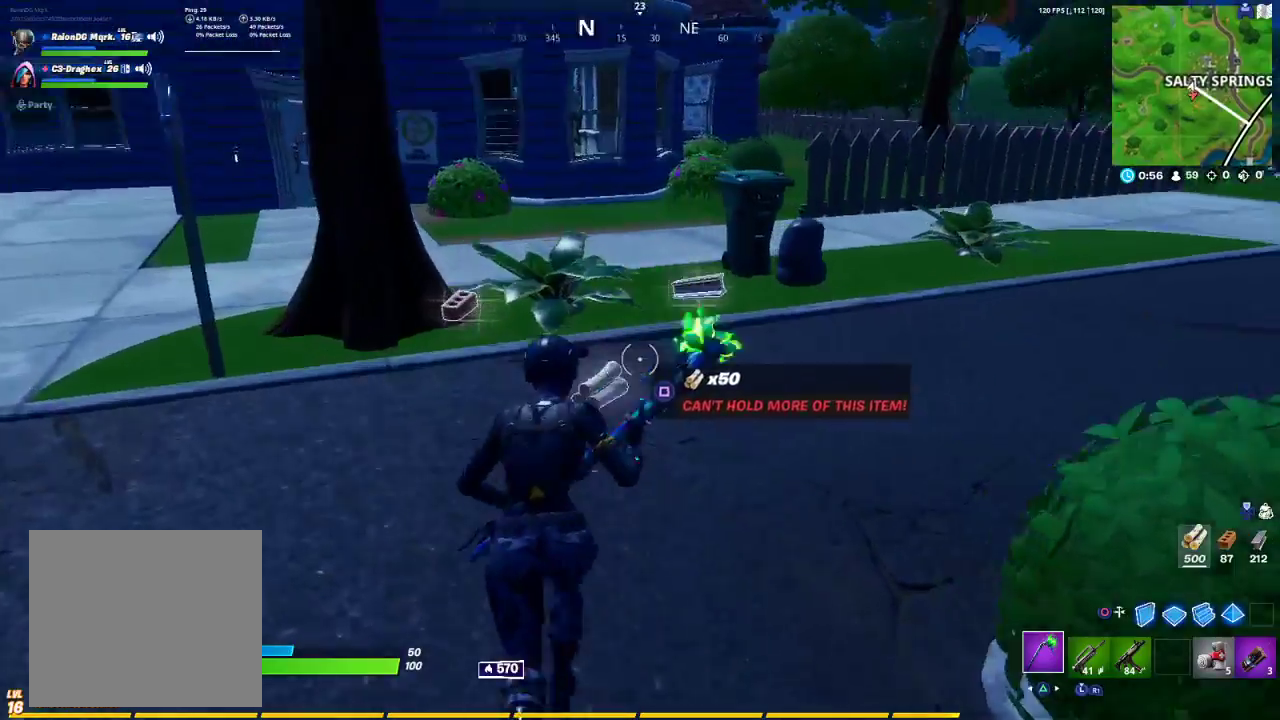
{"buttons": [], "left_stick": "up-left", "right_stick": "center", "events": [[167, "left_stick", "up-left"], [367, "right_stick", "left"], [467, "right_stick", "center"]]}
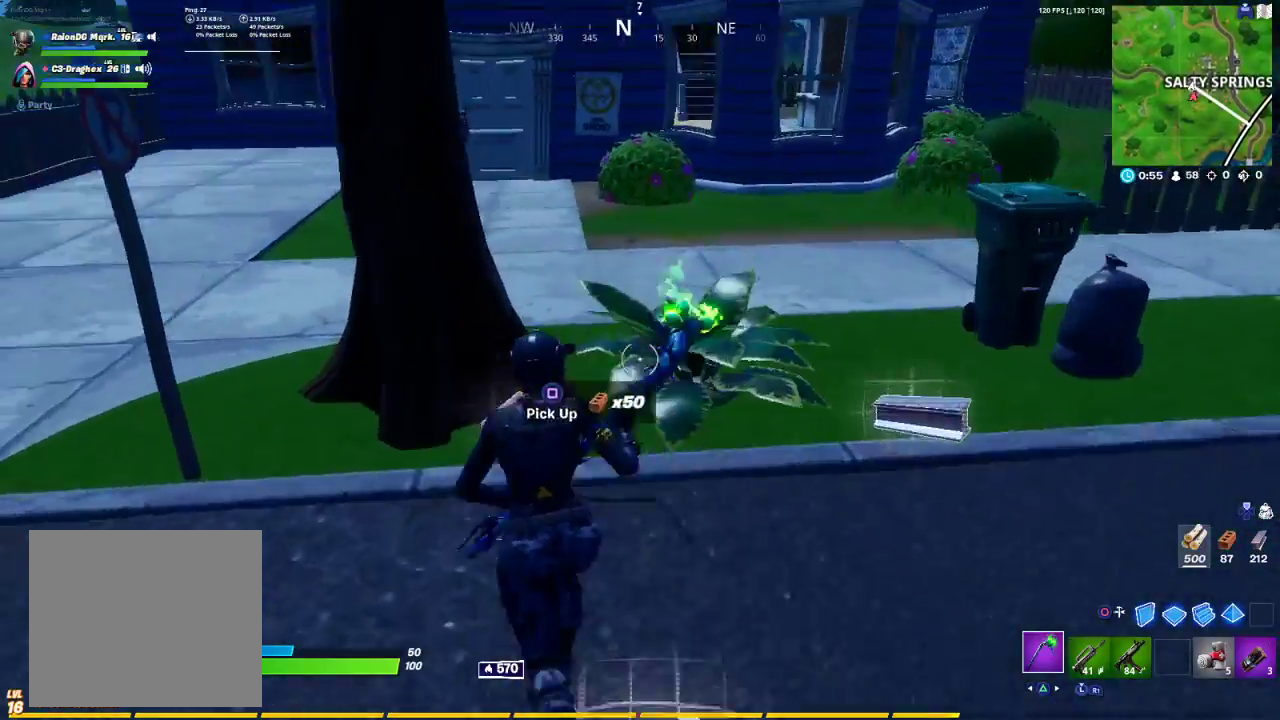
{"buttons": [], "left_stick": "up-right", "right_stick": "center", "events": [[167, "right_stick", "right"], [233, "left_stick", "up-right"], [433, "right_stick", "center"]]}
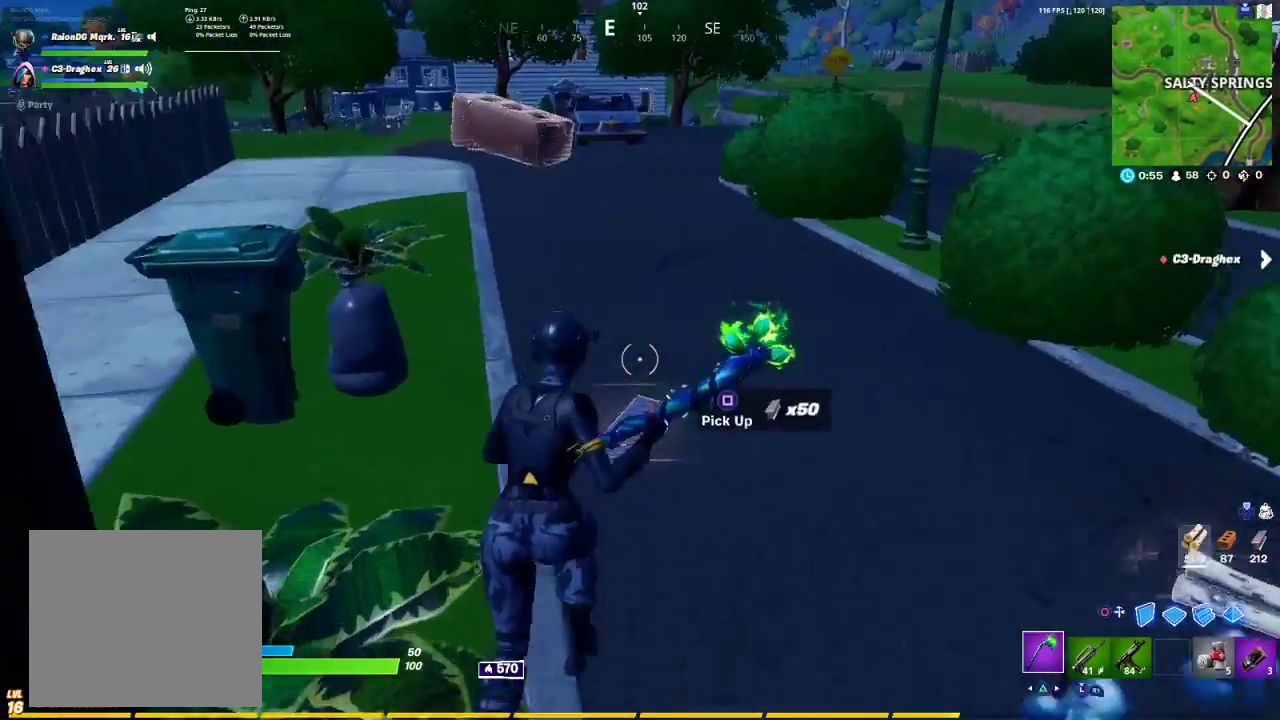
{"buttons": [], "left_stick": "up-right", "right_stick": "right", "events": [[283, "right_stick", "right"]]}
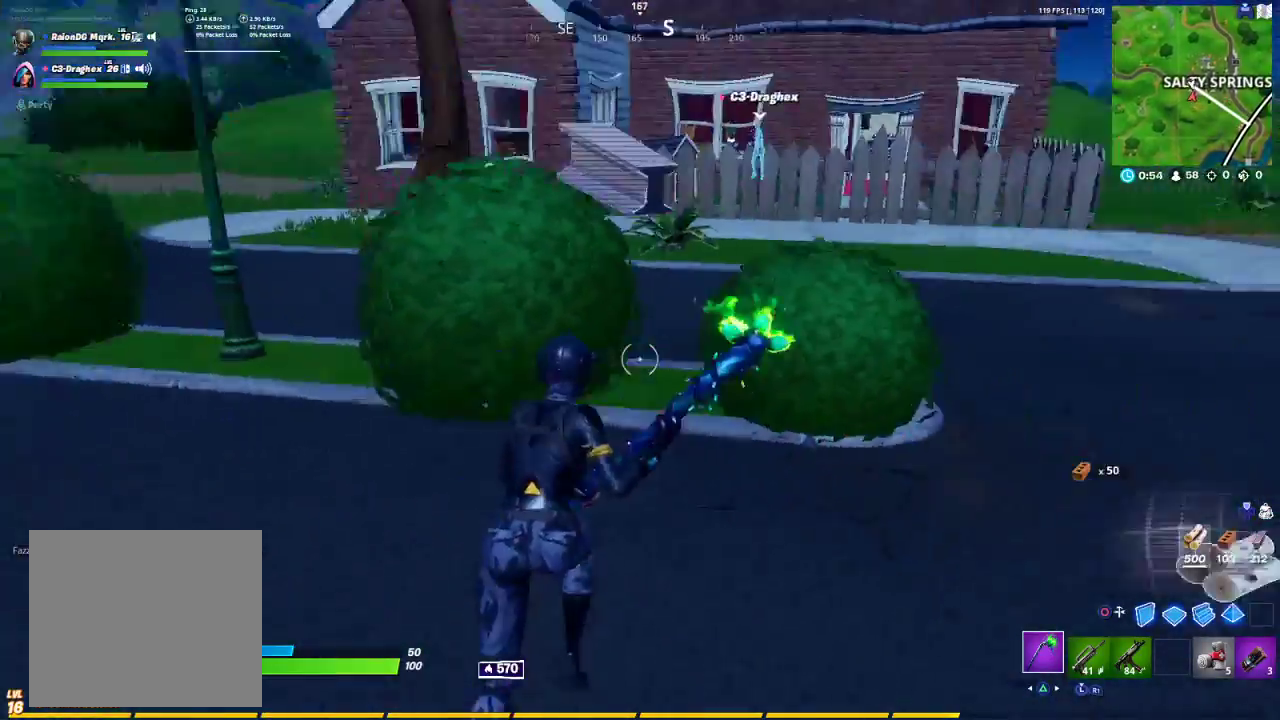
{"buttons": [], "left_stick": "up-right", "right_stick": "center", "events": [[167, "left_stick", "right"], [367, "right_stick", "center"], [500, "left_stick", "up-right"]]}
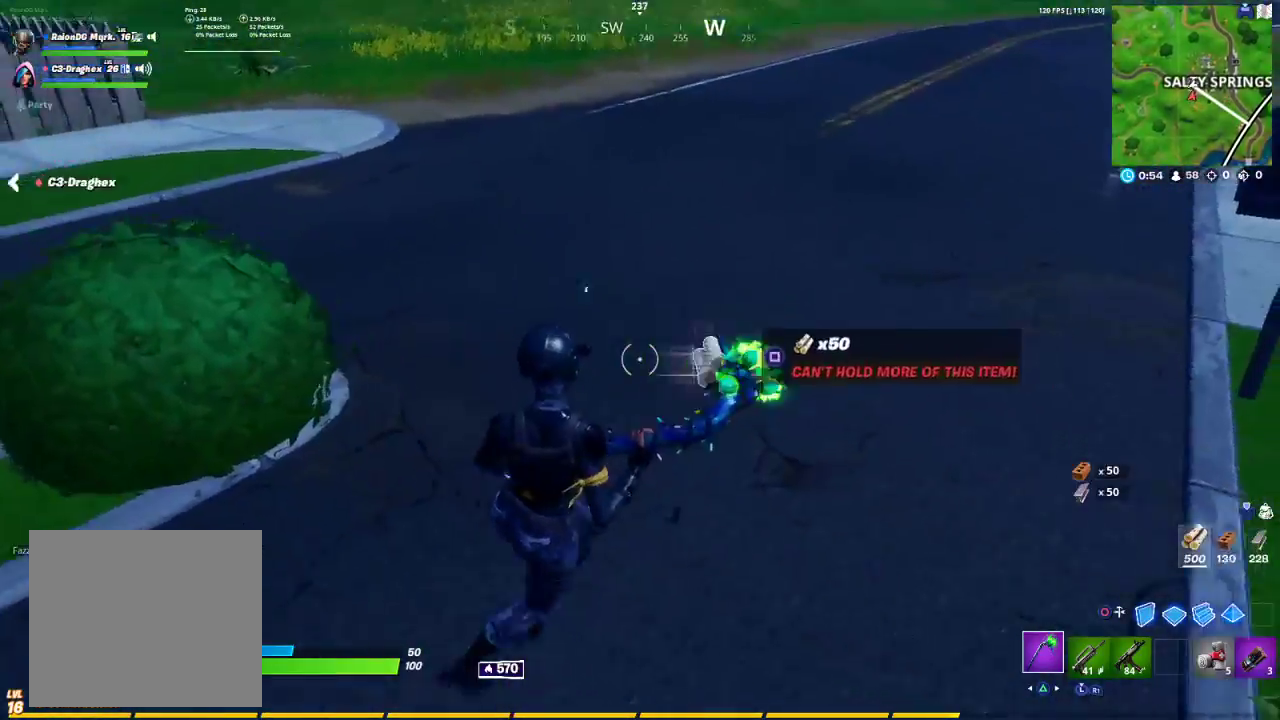
{"buttons": [], "left_stick": "up-right", "right_stick": "center", "events": [[67, "right_stick", "left"], [350, "right_stick", "center"]]}
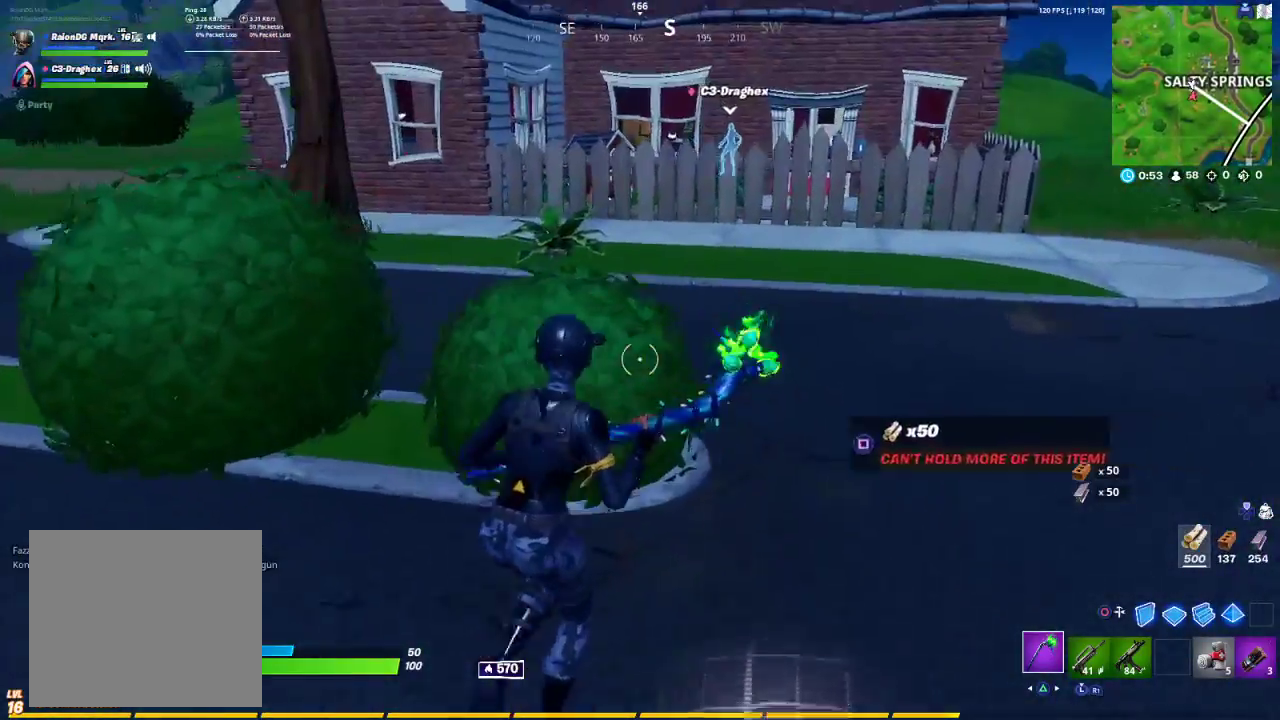
{"buttons": ["TRIANGLE"], "left_stick": "up-right", "right_stick": "center", "events": [[167, "CROSS", "down"], [200, "CROSS", "up"], [350, "TRIANGLE", "down"], [417, "TRIANGLE", "up"], [500, "TRIANGLE", "down"]]}
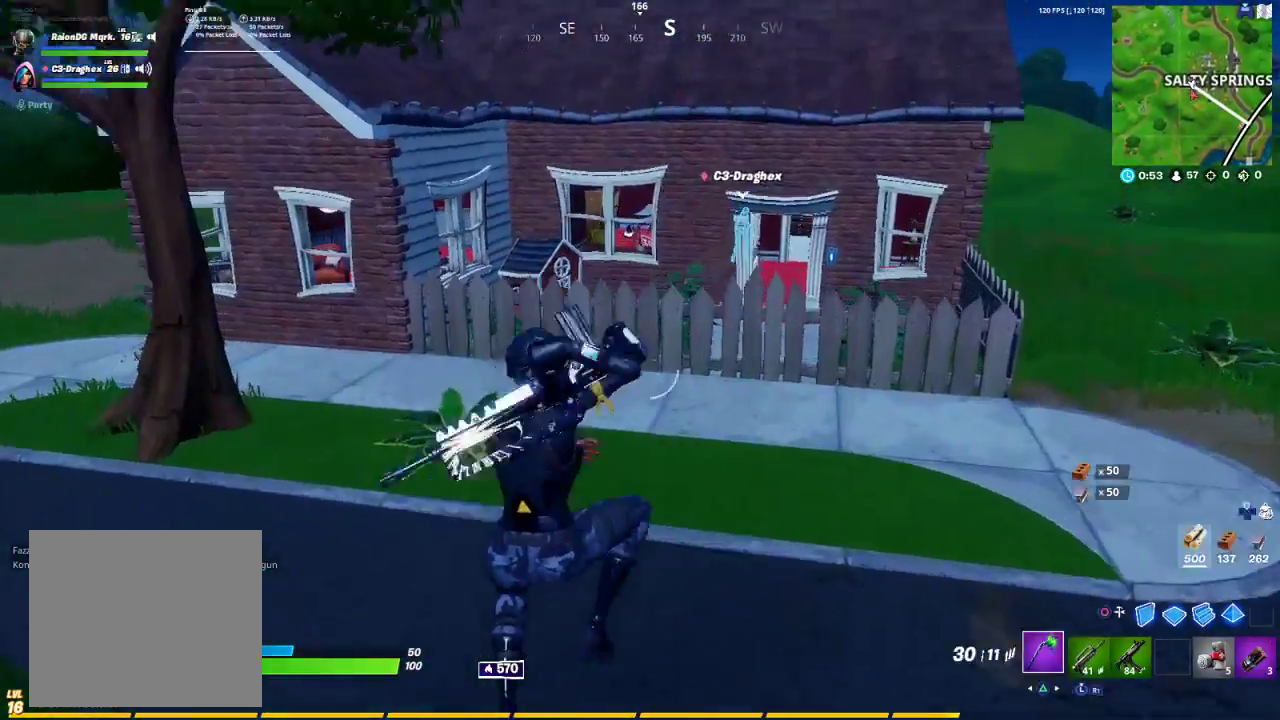
{"buttons": [], "left_stick": "up-right", "right_stick": "center", "events": [[83, "TRIANGLE", "up"]]}
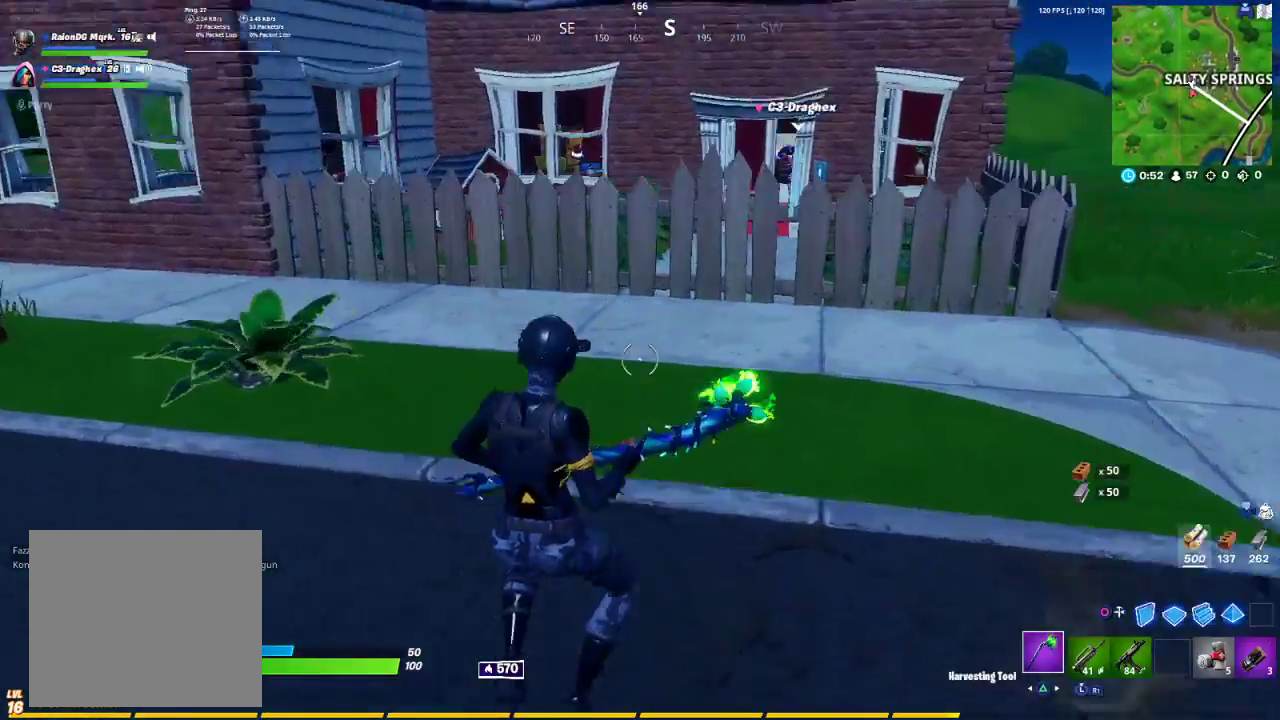
{"buttons": [], "left_stick": "up-right", "right_stick": "right", "events": [[17, "right_stick", "right"], [200, "right_stick", "center"], [383, "right_stick", "right"]]}
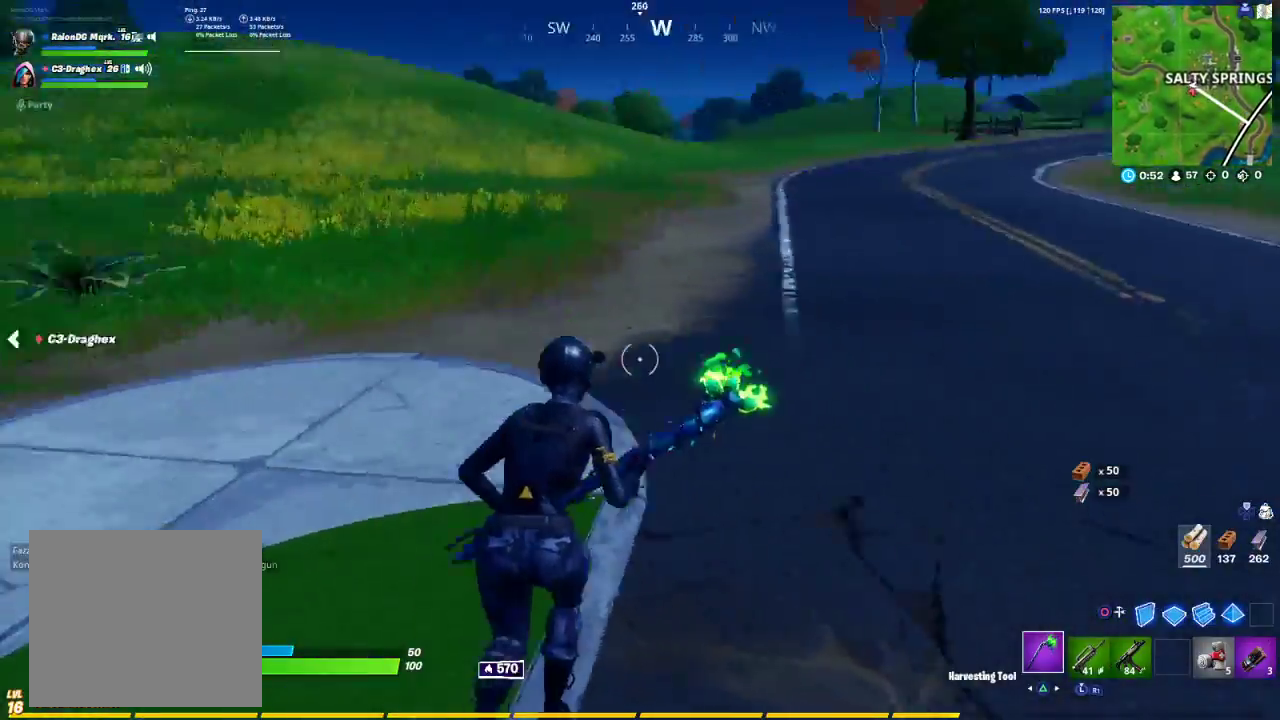
{"buttons": [], "left_stick": "up", "right_stick": "right", "events": [[167, "left_stick", "up"], [167, "right_stick", "center"], [267, "right_stick", "right"]]}
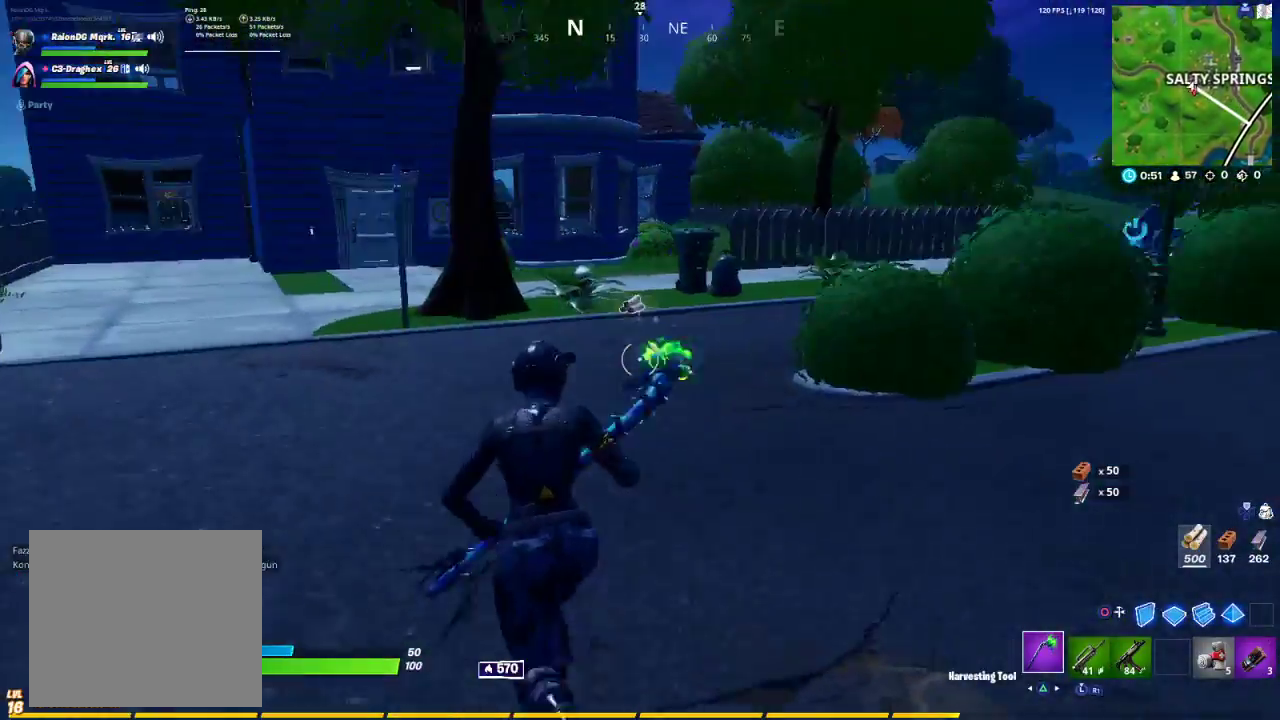
{"buttons": [], "left_stick": "up", "right_stick": "center", "events": [[33, "right_stick", "center"], [183, "right_stick", "right"], [383, "right_stick", "center"]]}
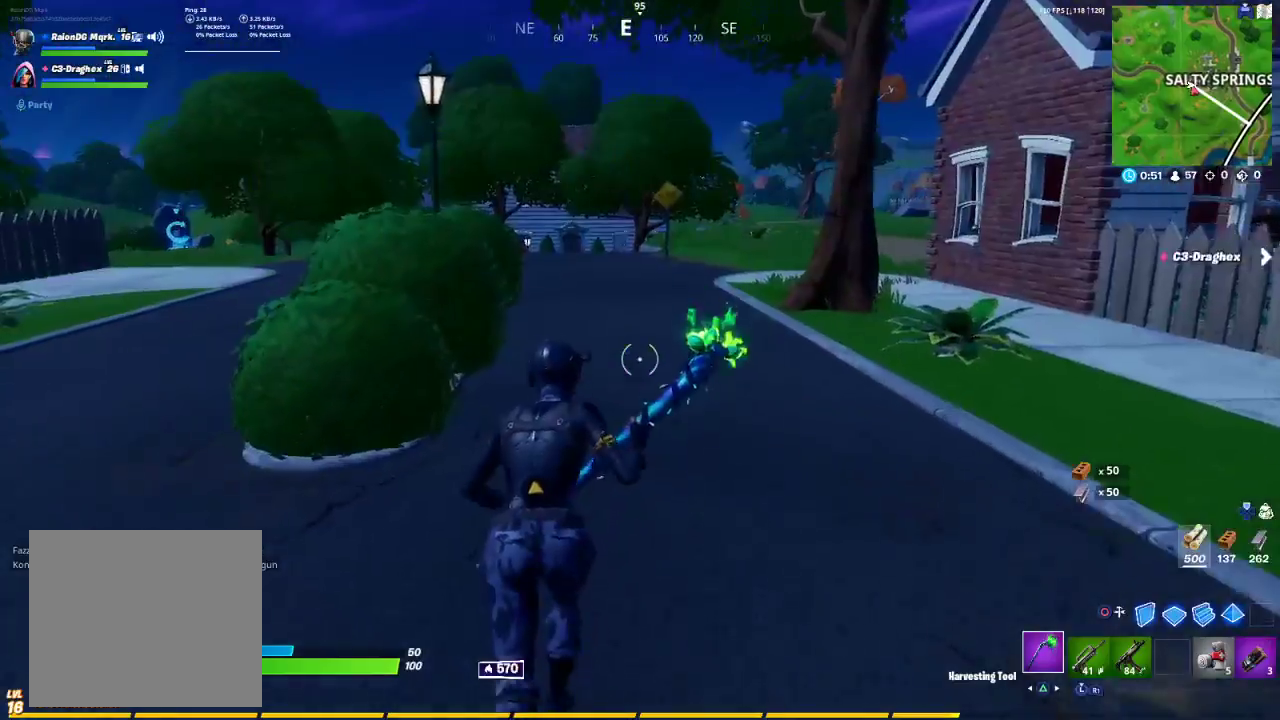
{"buttons": [], "left_stick": "up-right", "right_stick": "center", "events": [[150, "left_stick", "up-right"], [283, "CROSS", "down"], [367, "CROSS", "up"]]}
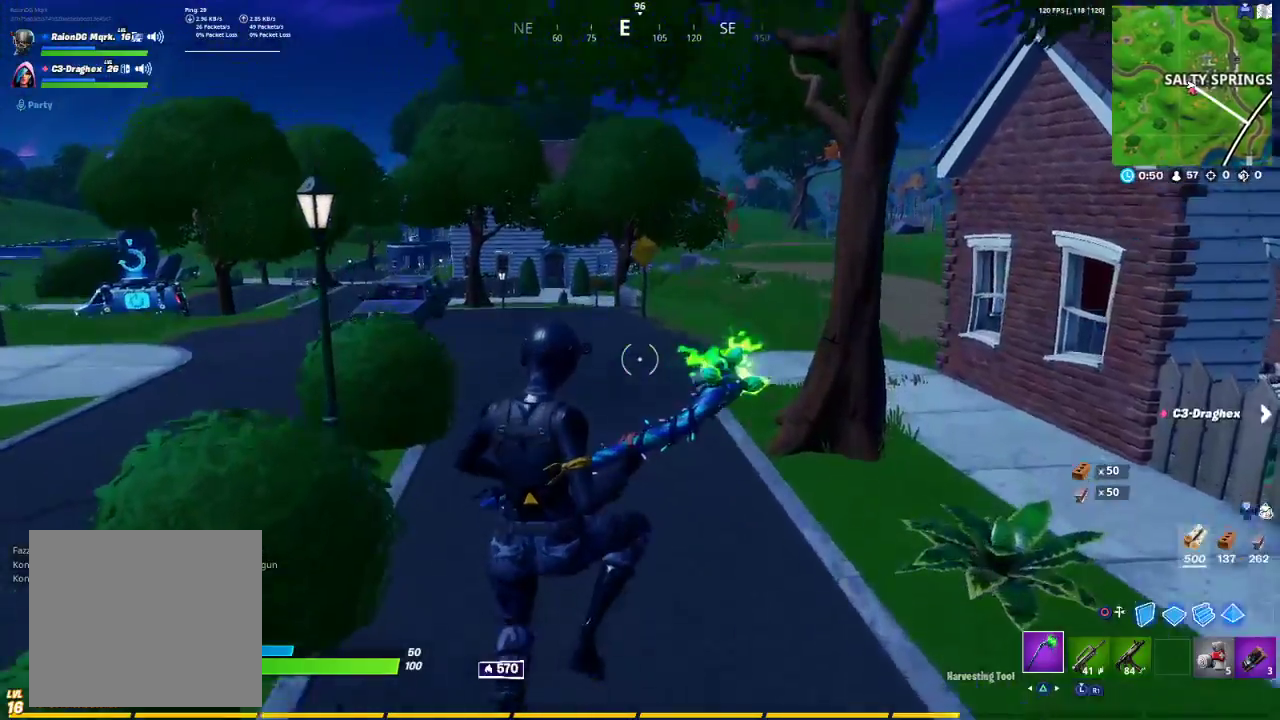
{"buttons": [], "left_stick": "up-right", "right_stick": "center", "events": [[100, "right_stick", "right"], [283, "right_stick", "center"]]}
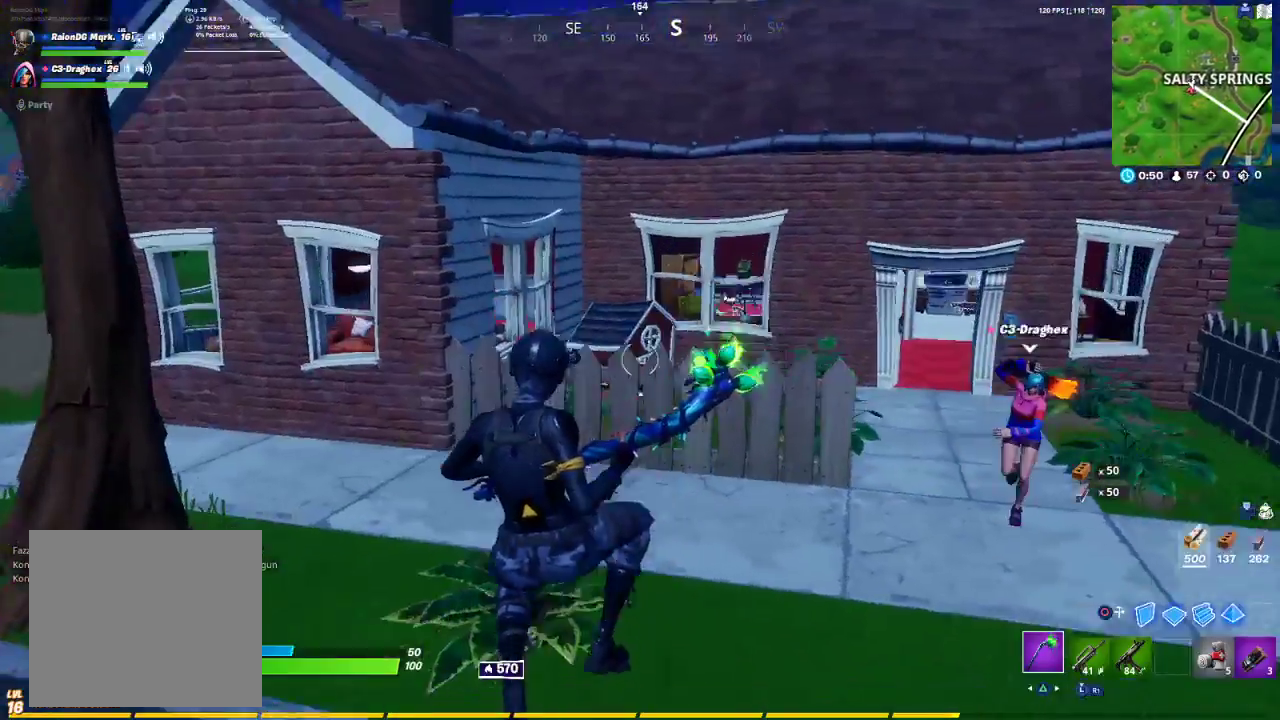
{"buttons": [], "left_stick": "up-right", "right_stick": "center", "events": [[150, "right_stick", "right"], [267, "right_stick", "center"]]}
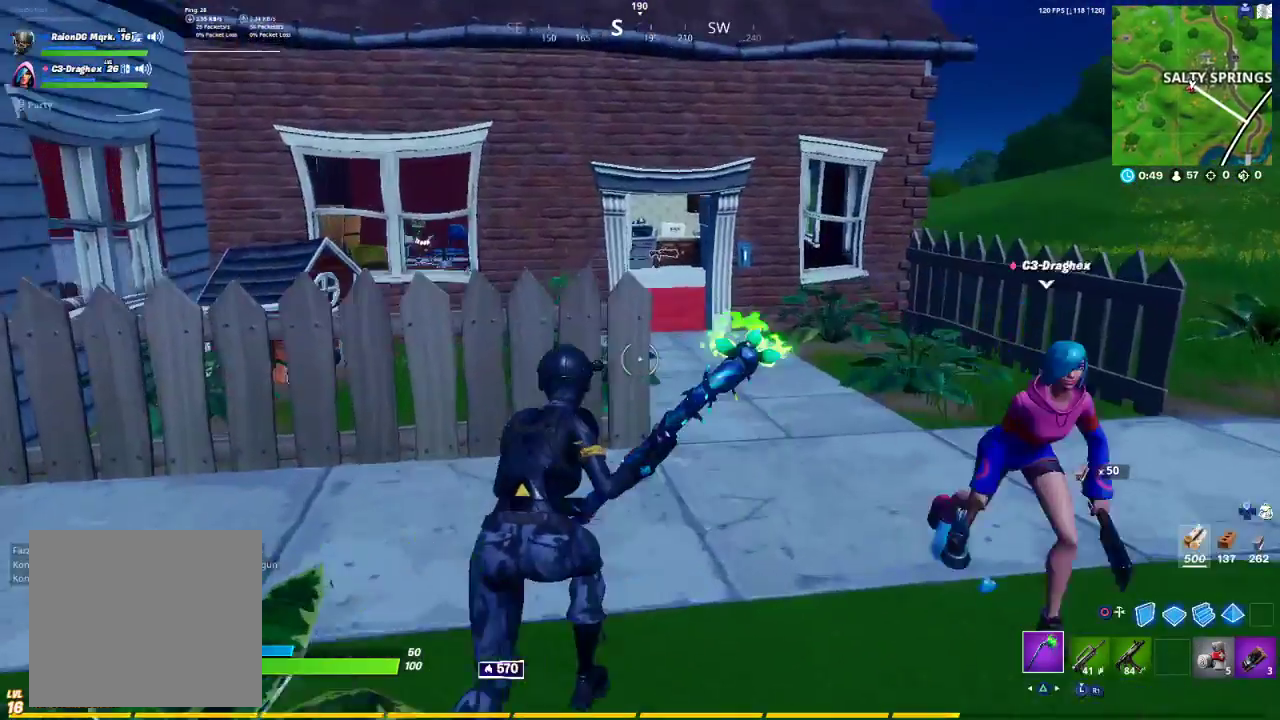
{"buttons": ["R1"], "left_stick": "up-right", "right_stick": "left", "events": [[33, "CROSS", "down"], [100, "CROSS", "up"], [467, "R1", "down"], [500, "right_stick", "left"]]}
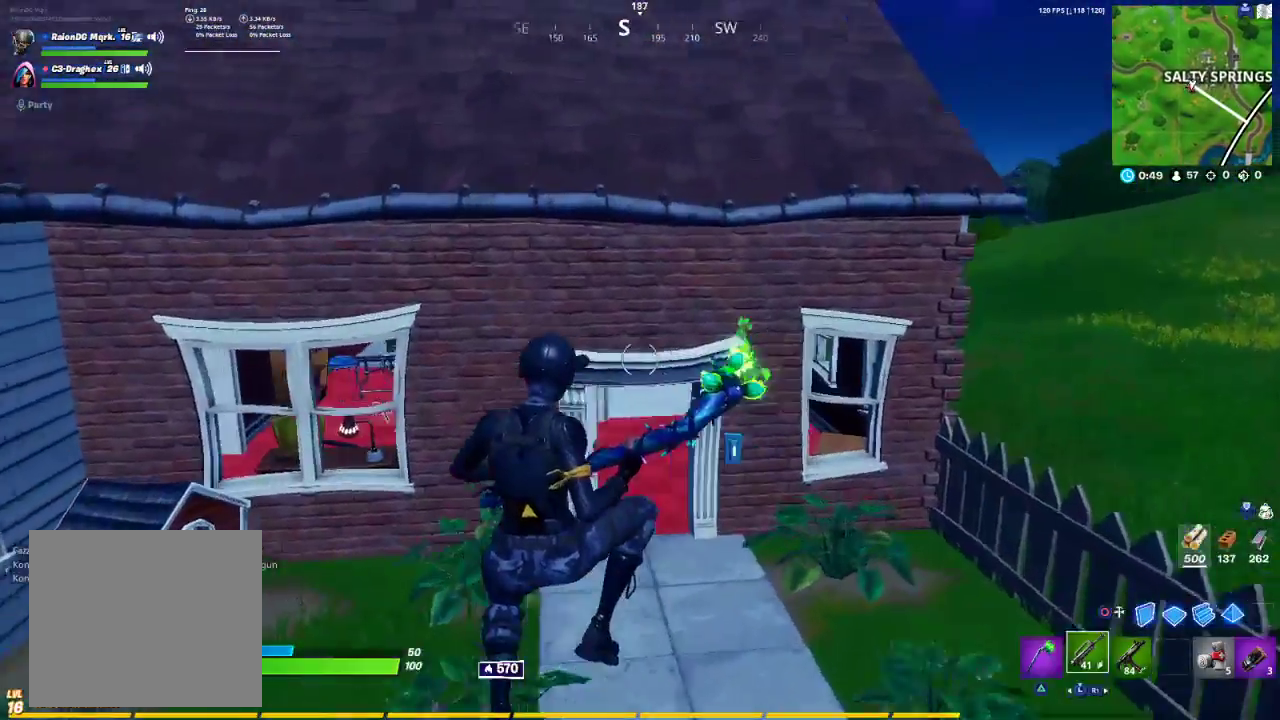
{"buttons": [], "left_stick": "up-right", "right_stick": "center", "events": [[50, "R1", "up"], [117, "R1", "down"], [200, "R1", "up"], [200, "right_stick", "center"]]}
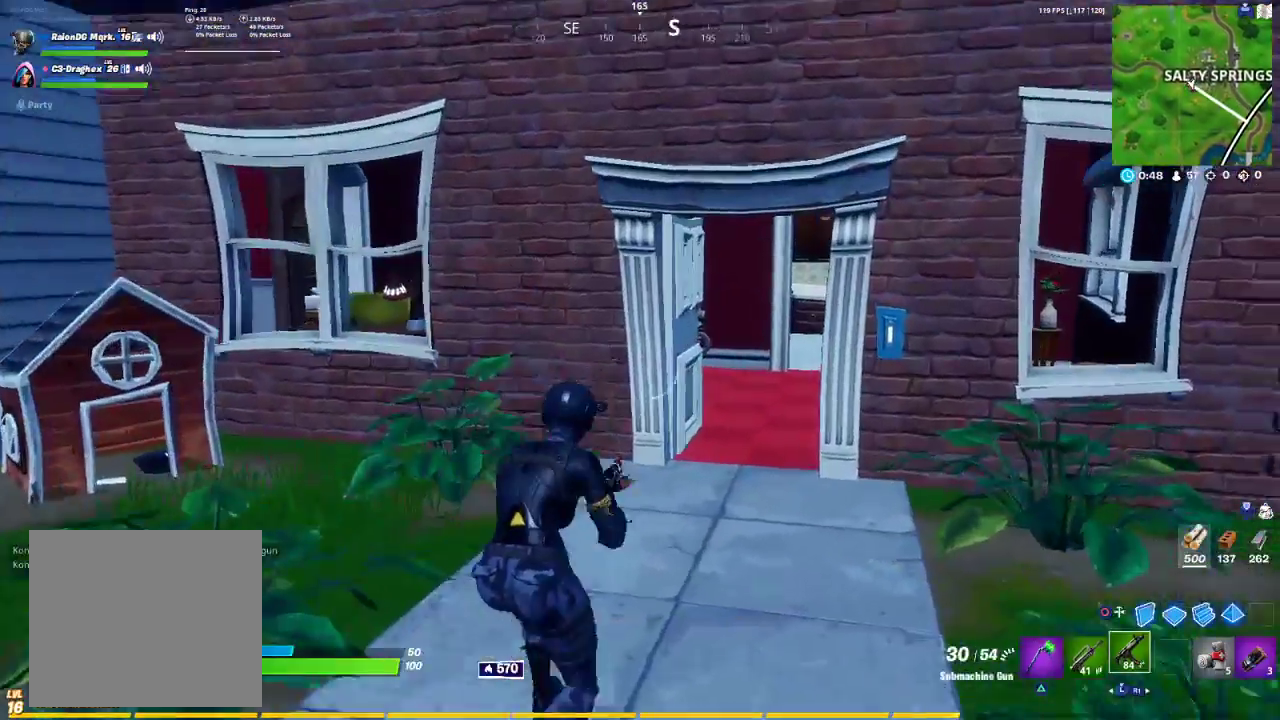
{"buttons": [], "left_stick": "up-right", "right_stick": "center", "events": [[367, "TRIANGLE", "down"], [467, "TRIANGLE", "up"]]}
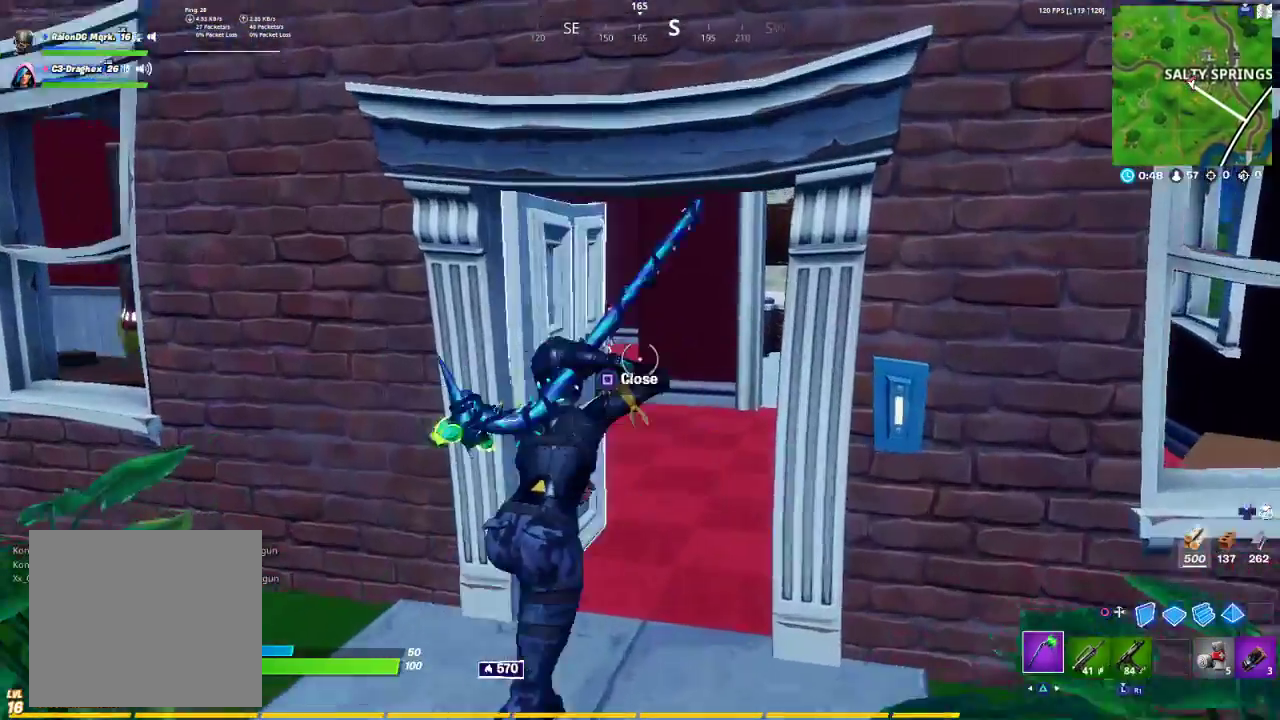
{"buttons": ["R3"], "left_stick": "up-right", "right_stick": "center", "events": [[83, "TRIANGLE", "down"], [200, "TRIANGLE", "up"], [283, "R1", "down"], [383, "R1", "up"], [417, "R3", "down"]]}
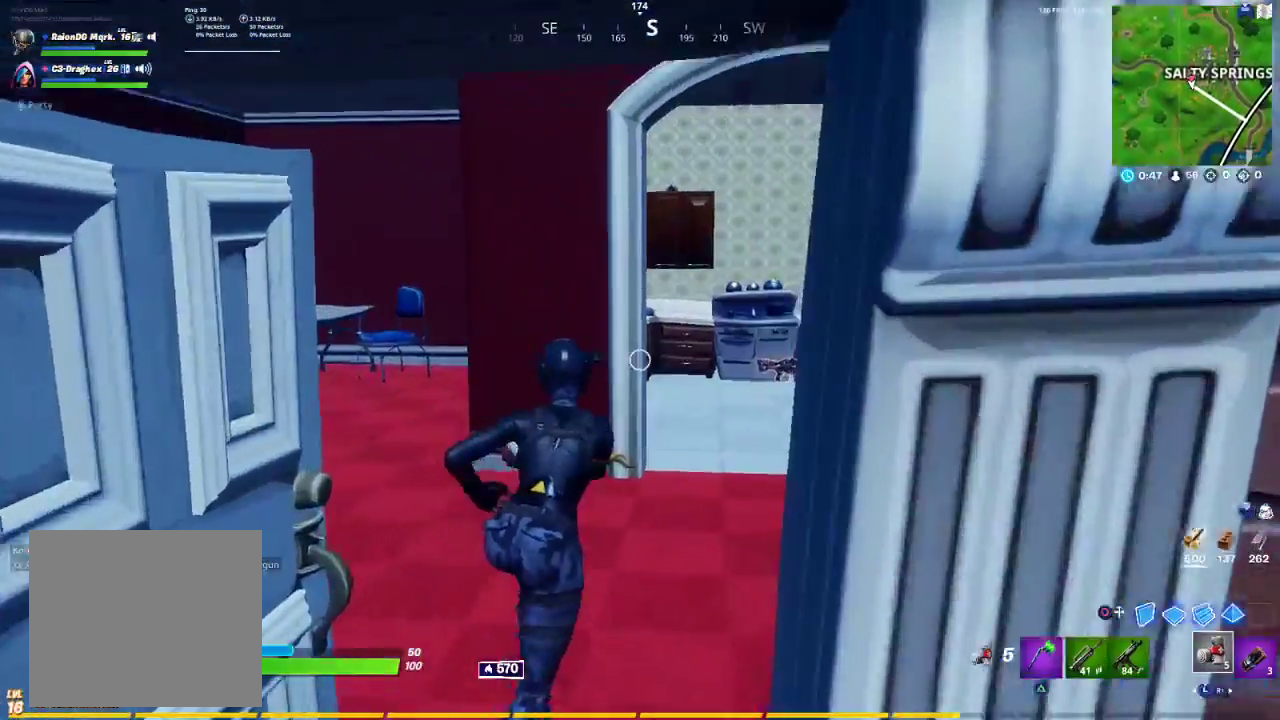
{"buttons": [], "left_stick": "center", "right_stick": "center", "events": [[17, "R3", "up"], [100, "left_stick", "center"], [183, "DPAD_UP", "down"], [250, "DPAD_UP", "up"], [367, "DPAD_RIGHT", "down"], [450, "DPAD_RIGHT", "up"]]}
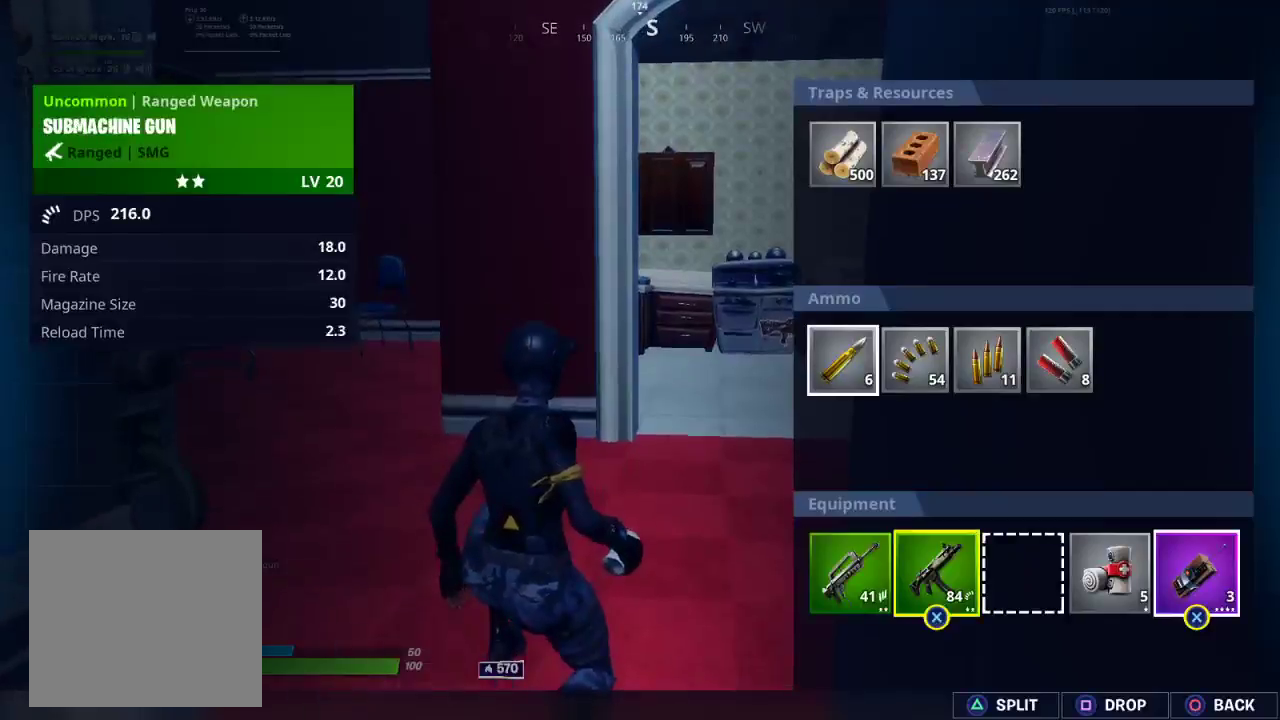
{"buttons": [], "left_stick": "center", "right_stick": "center", "events": [[150, "CROSS", "down"], [233, "CROSS", "up"], [250, "DPAD_RIGHT", "down"], [300, "CROSS", "down"], [317, "DPAD_RIGHT", "up"], [350, "CROSS", "up"], [383, "CIRCLE", "down"], [483, "CIRCLE", "up"]]}
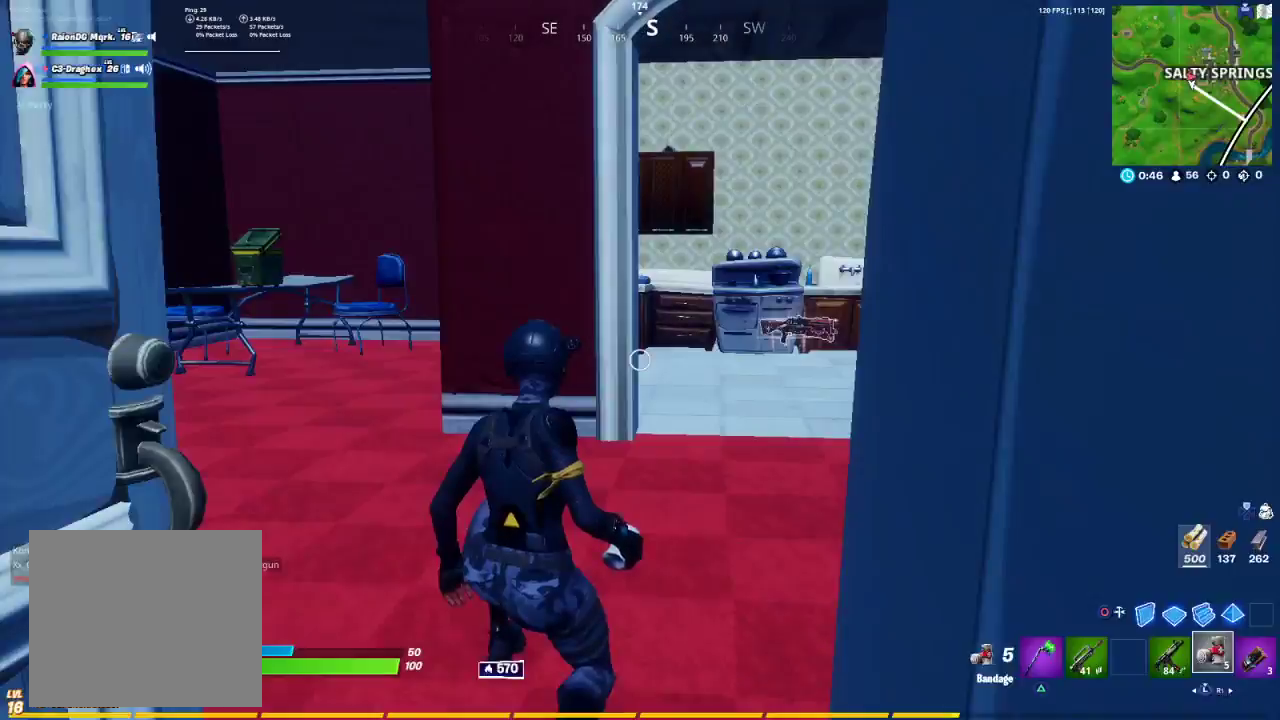
{"buttons": [], "left_stick": "up-right", "right_stick": "center", "events": [[67, "left_stick", "up-right"], [83, "TRIANGLE", "down"], [167, "TRIANGLE", "up"], [317, "R3", "down"], [417, "R3", "up"]]}
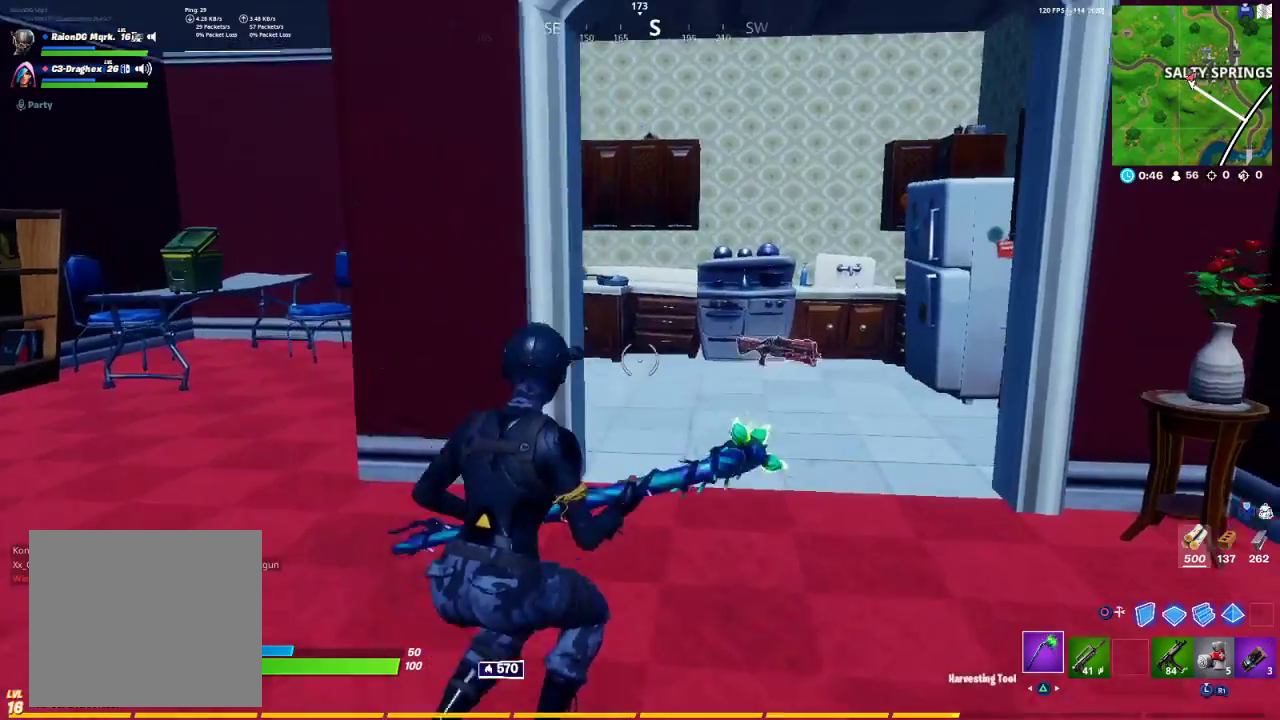
{"buttons": [], "left_stick": "up", "right_stick": "center", "events": [[367, "SQUARE", "down"], [417, "SQUARE", "up"], [483, "left_stick", "up"]]}
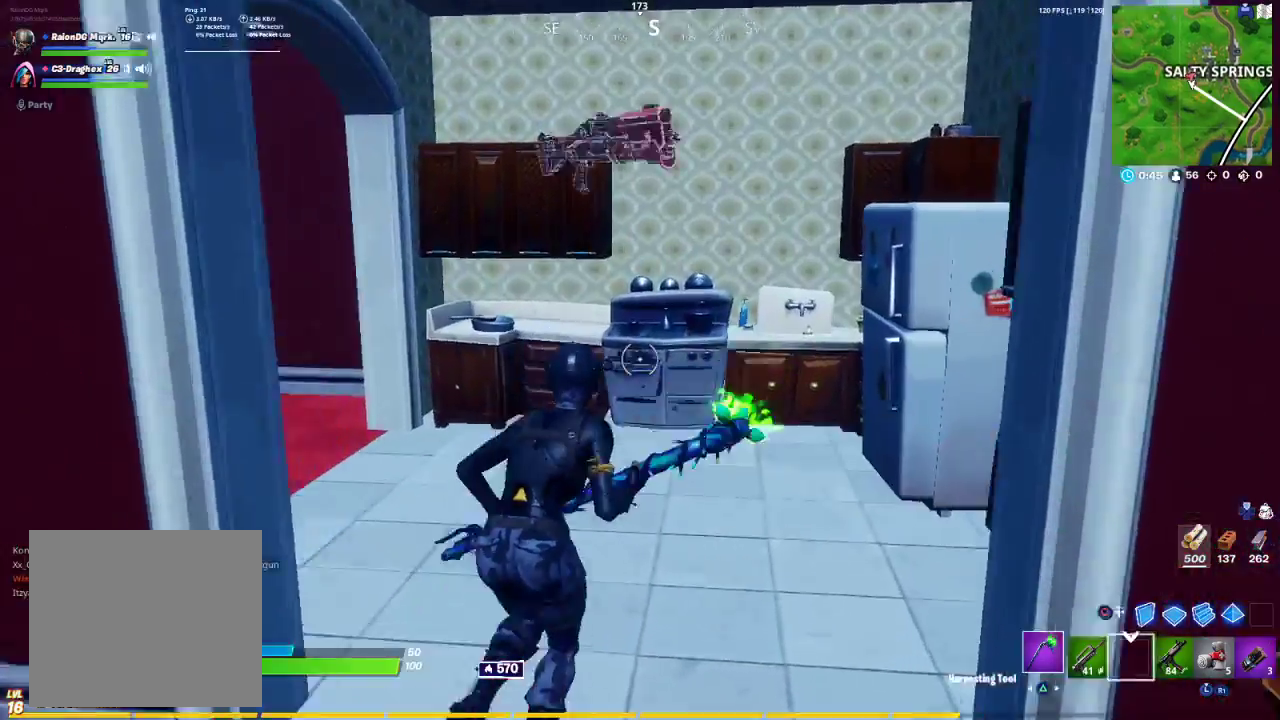
{"buttons": ["R1"], "left_stick": "up", "right_stick": "center", "events": [[83, "left_stick", "up-left"], [167, "right_stick", "down-left"], [250, "right_stick", "left"], [267, "R1", "down"], [417, "R1", "up"], [417, "left_stick", "up"], [483, "R1", "down"], [483, "right_stick", "center"]]}
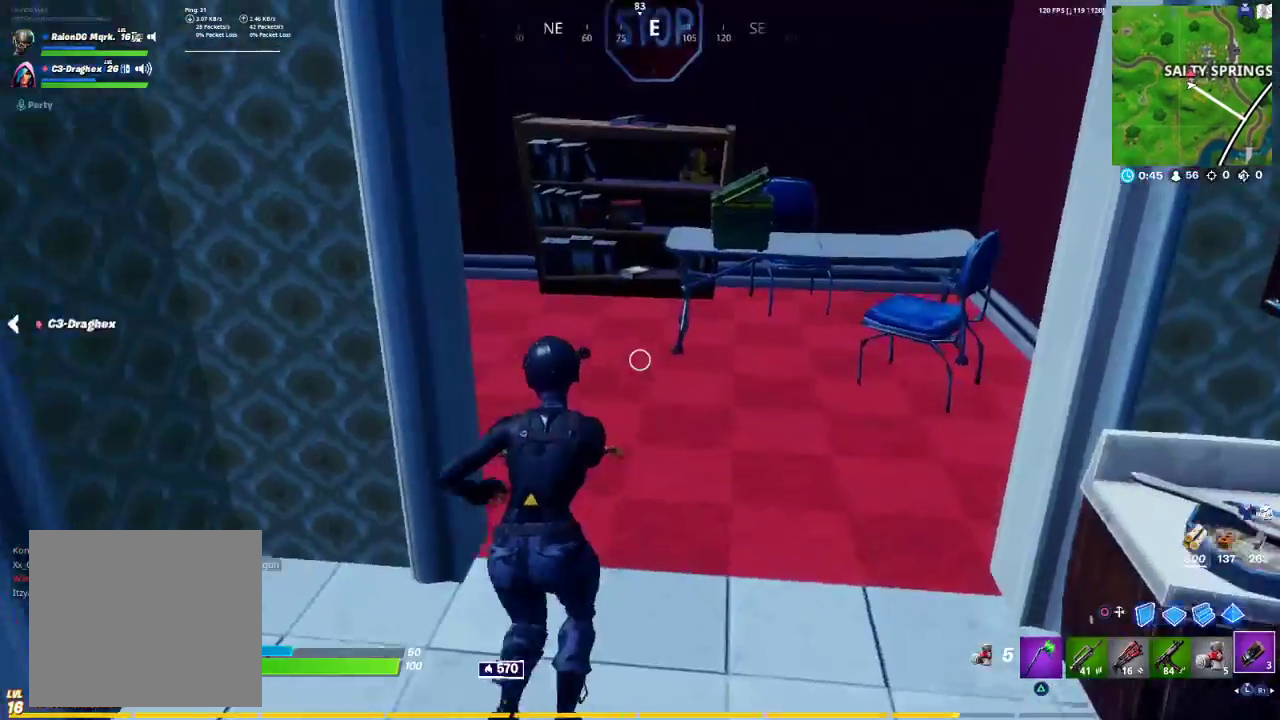
{"buttons": ["R1"], "left_stick": "up-left", "right_stick": "center", "events": [[17, "R1", "up"], [33, "right_stick", "right"], [100, "R1", "down"], [150, "right_stick", "left"], [217, "R1", "up"], [250, "left_stick", "up-left"], [367, "right_stick", "center"], [417, "R1", "down"]]}
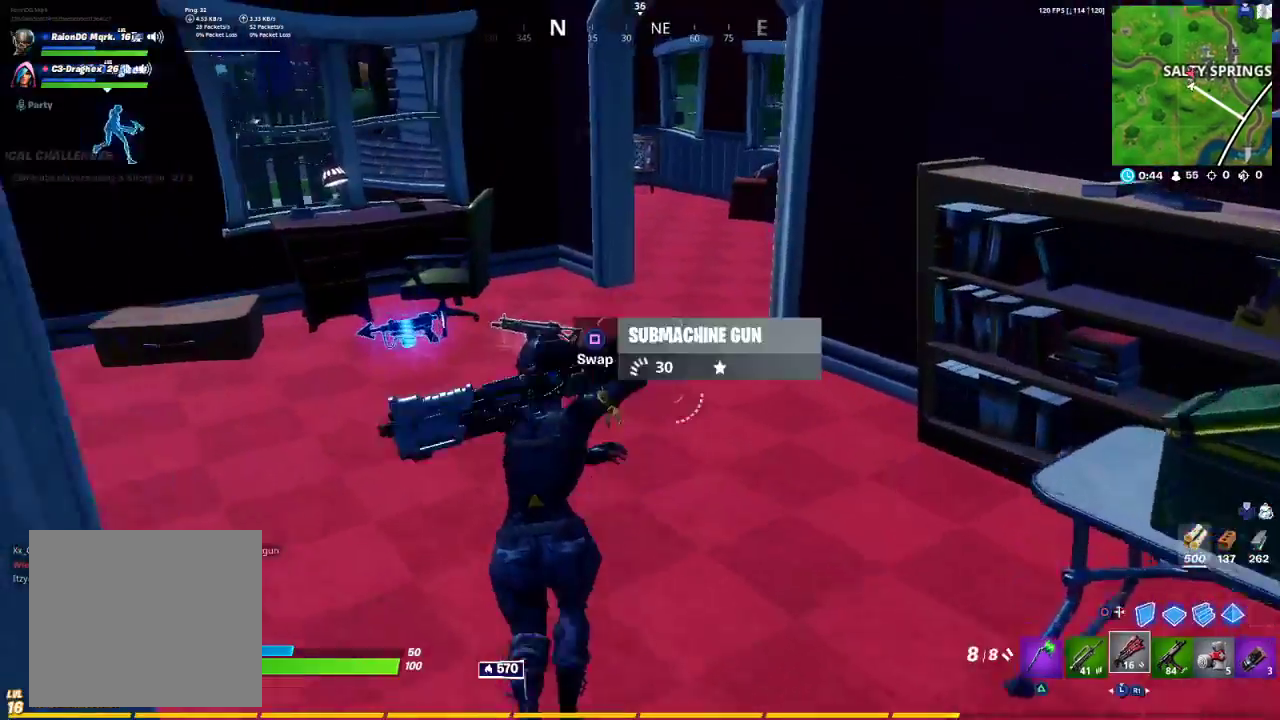
{"buttons": [], "left_stick": "up", "right_stick": "right", "events": [[50, "R1", "up"], [383, "R1", "down"], [483, "R1", "up"], [483, "right_stick", "right"], [500, "left_stick", "up"]]}
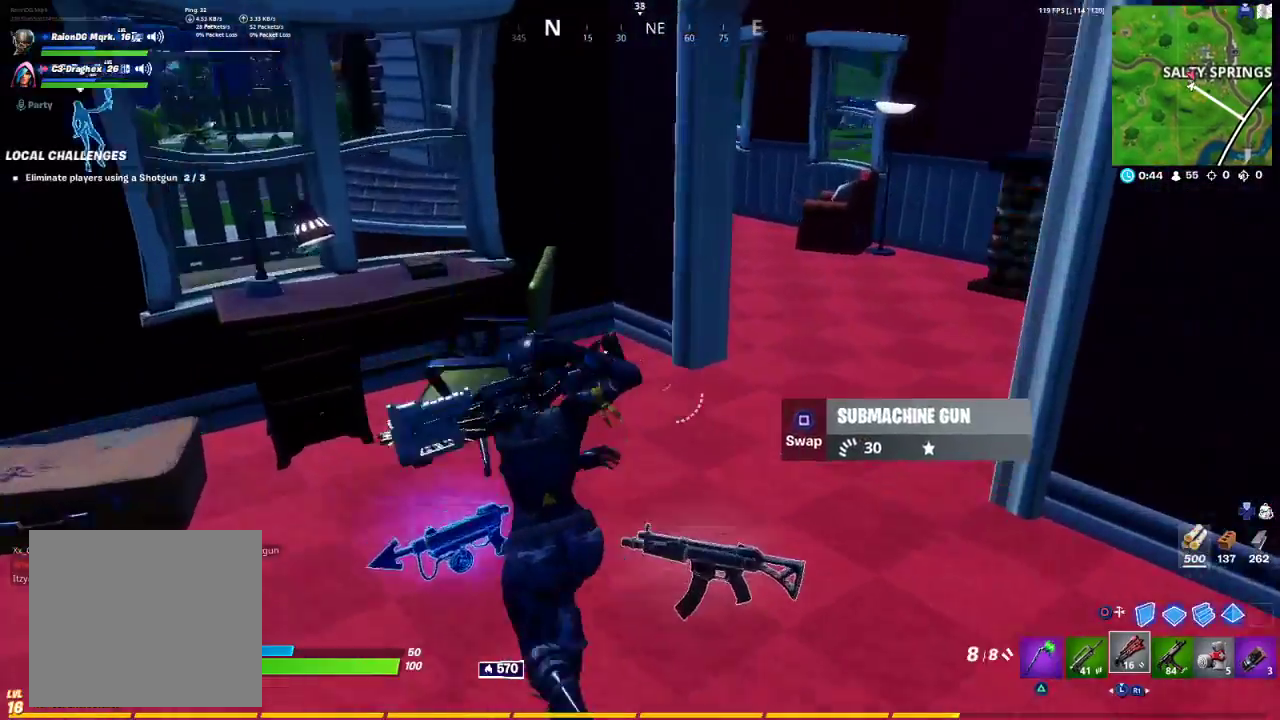
{"buttons": ["R1"], "left_stick": "up-left", "right_stick": "left", "events": [[217, "R1", "down"], [300, "left_stick", "up-left"], [333, "R1", "up"], [333, "right_stick", "left"], [400, "R1", "down"]]}
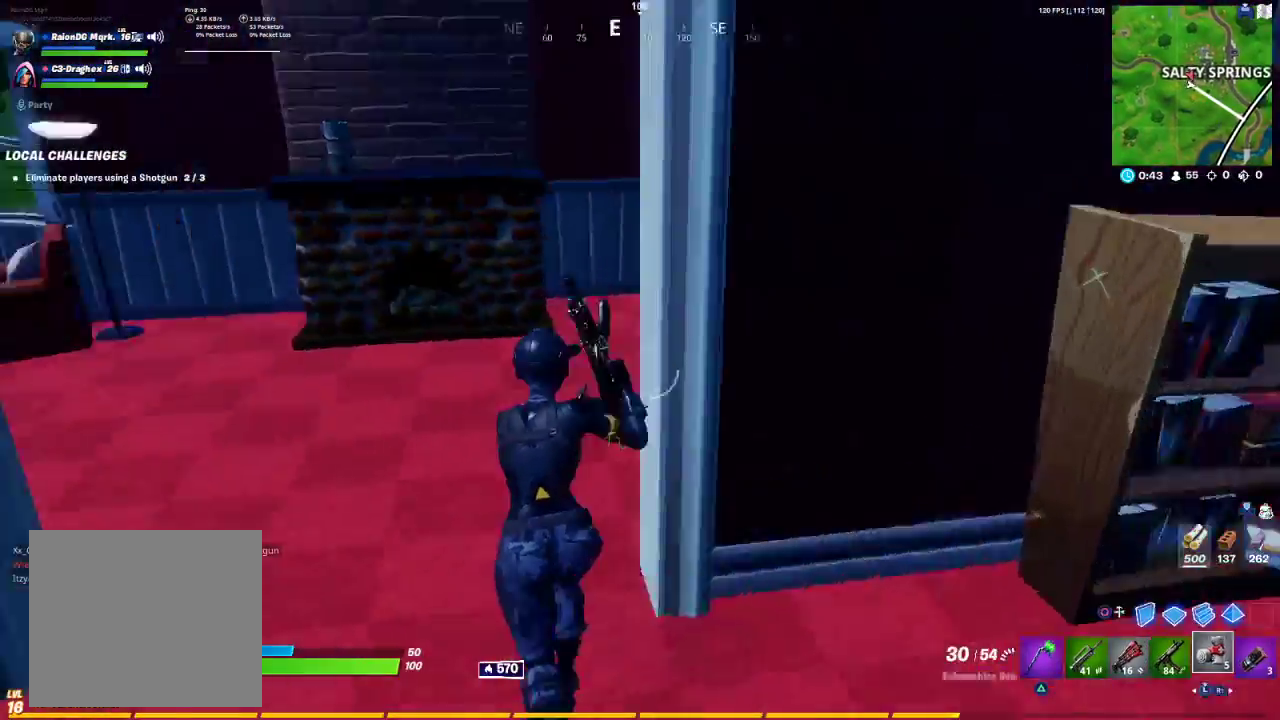
{"buttons": [], "left_stick": "up-left", "right_stick": "right", "events": [[50, "R1", "up"], [100, "right_stick", "right"], [283, "R1", "down"], [283, "right_stick", "up-left"], [367, "R1", "up"], [367, "right_stick", "down-left"], [417, "right_stick", "right"]]}
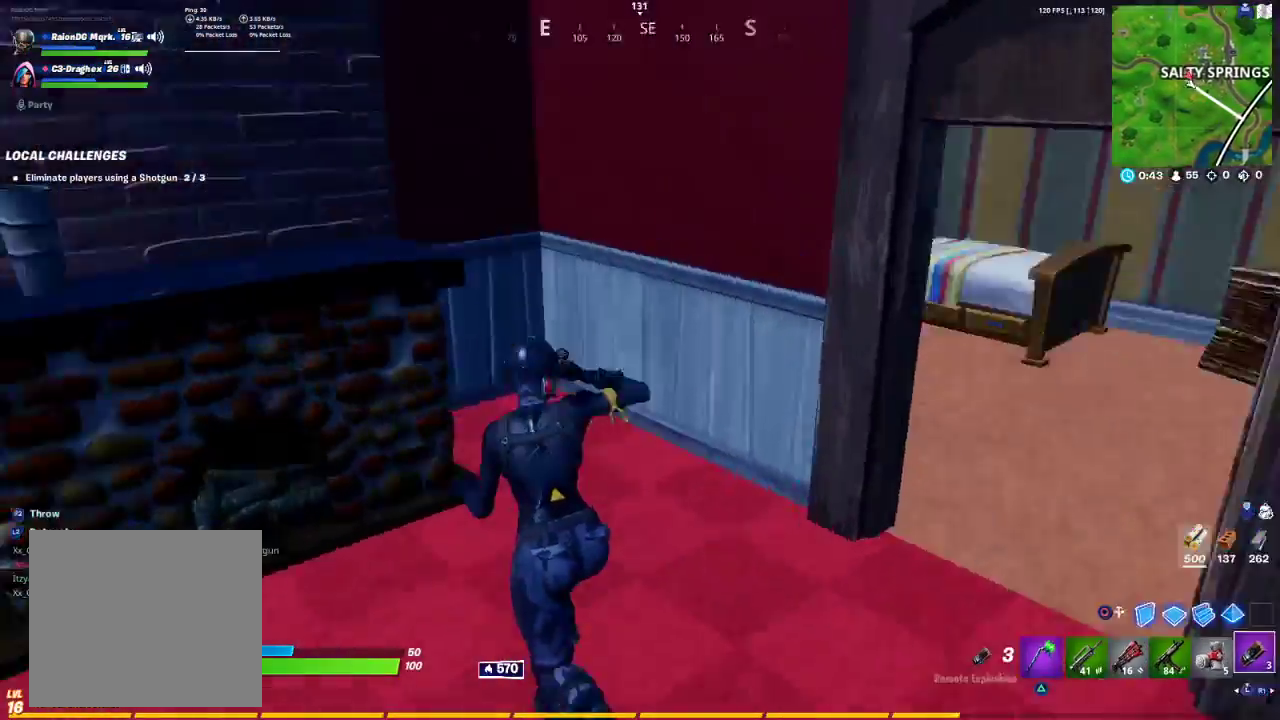
{"buttons": [], "left_stick": "right", "right_stick": "right", "events": [[117, "left_stick", "up-right"], [233, "right_stick", "down-left"], [333, "R3", "down"], [350, "right_stick", "center"], [400, "R3", "up"], [450, "right_stick", "right"], [467, "left_stick", "right"]]}
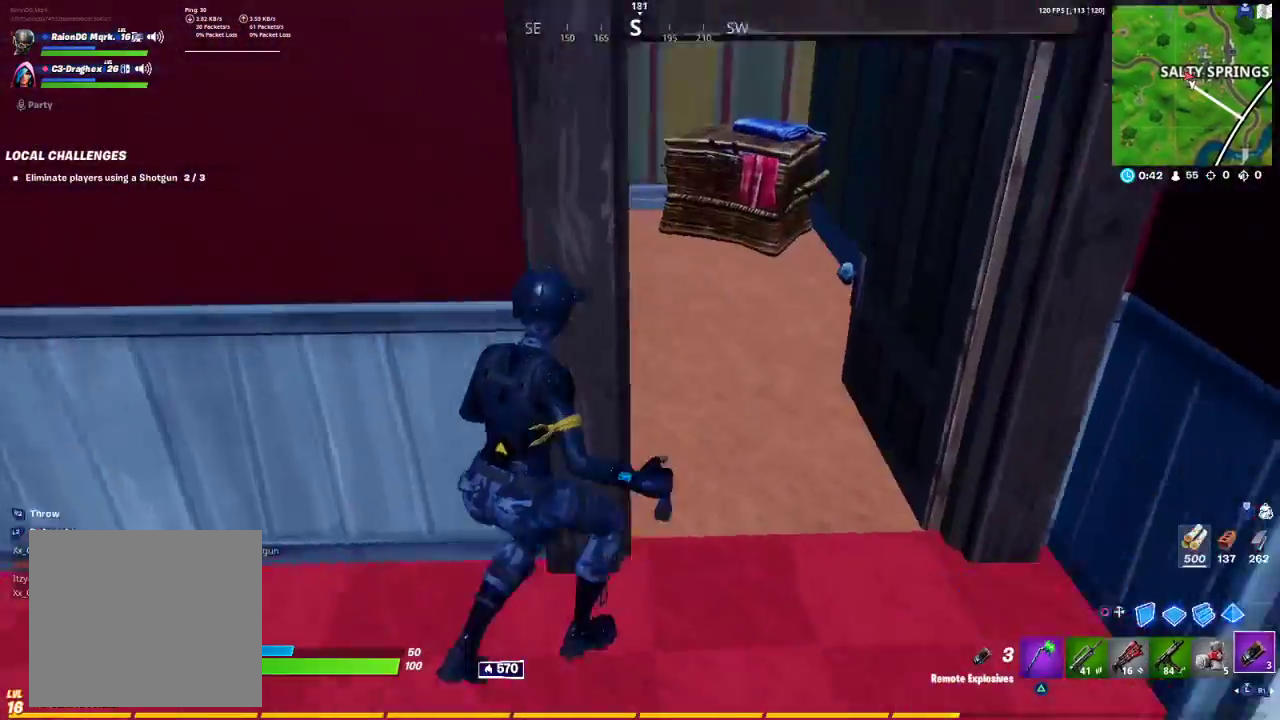
{"buttons": [], "left_stick": "up-right", "right_stick": "right", "events": [[67, "right_stick", "up-left"], [83, "R1", "down"], [133, "left_stick", "up-right"], [183, "right_stick", "left"], [217, "R1", "up"], [267, "R3", "down"], [417, "R3", "up"], [417, "right_stick", "right"]]}
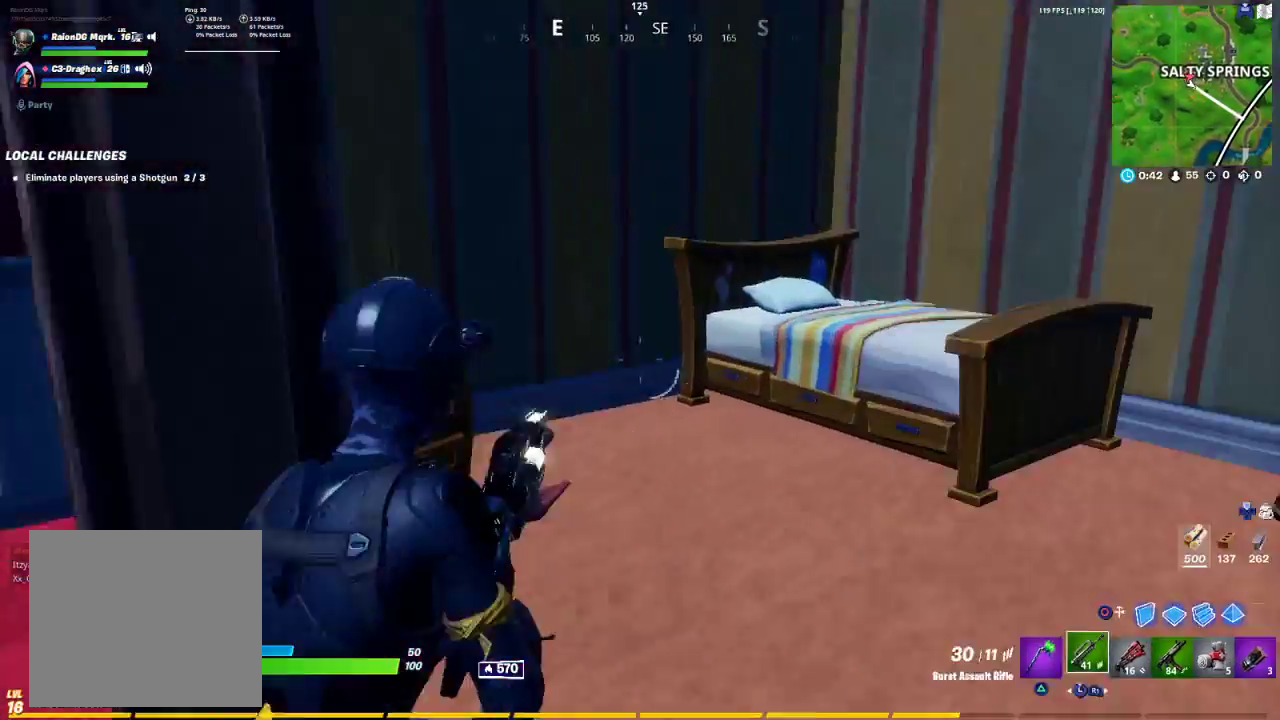
{"buttons": [], "left_stick": "up-right", "right_stick": "right", "events": [[17, "right_stick", "center"], [33, "TRIANGLE", "down"], [83, "TRIANGLE", "up"], [500, "right_stick", "right"]]}